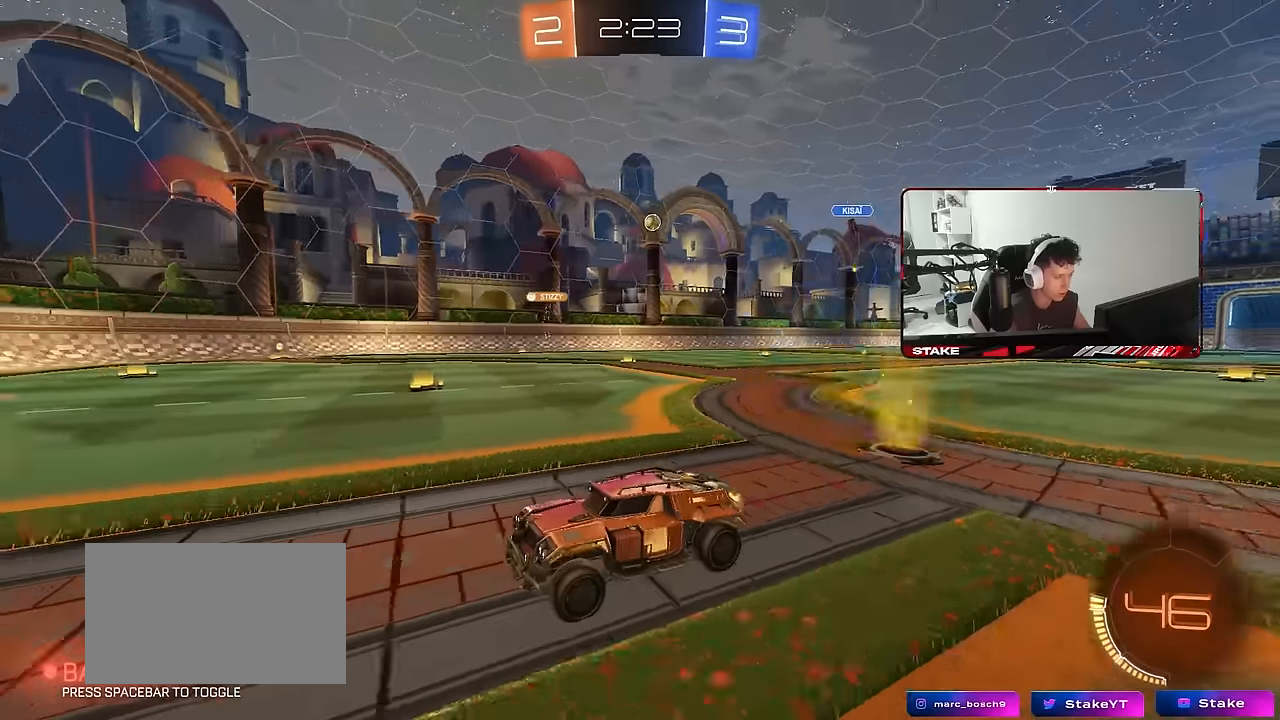
Gameplay with keyboard and mouse; each line is a JSON object with the keys and mouse buttons held at the frame after it. "events" lists presses ("down") and releases ("up") of "1", "2", "3", "4", "5", "a", "alt", "c", "caps_lock", "ctrl", "d", "e", "f", "g", "q", "r", "s", "shift", "space", "t", "tab", "v", "w", "x", "z", "mouse_left", "mouse_wheel" and "mouse_right" between this image and that frame as [ms after this image, input, new state], when the widget could be followed in between. "mouse_left", "mouse_wheel", "mouse_right" = the "left", "wheel", "right" buttons of the "mouse" list. No other keys are recorded. "wheel" means that the mouse wheel is clicked or scrolled. "mouse_move" is the direction in which the mouse moves at that frame (one of eight, or "still"), when it could be read.
{"keys": ["d", "w"], "mouse": [], "mouse_move": "up-left", "events": [[50, "d", "up"], [200, "d", "down"], [250, "shift", "down"], [333, "shift", "up"]]}
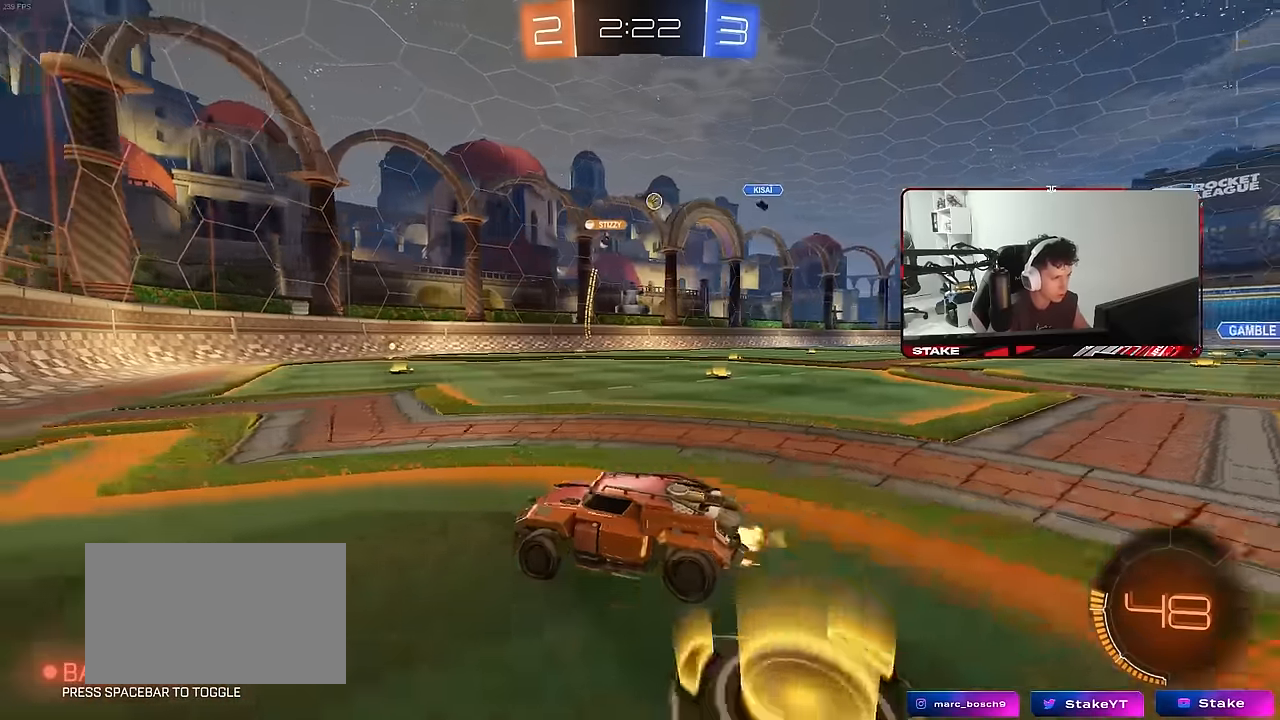
{"keys": ["d", "w"], "mouse": [], "mouse_move": "still", "events": [[116, "d", "up"], [450, "d", "down"]]}
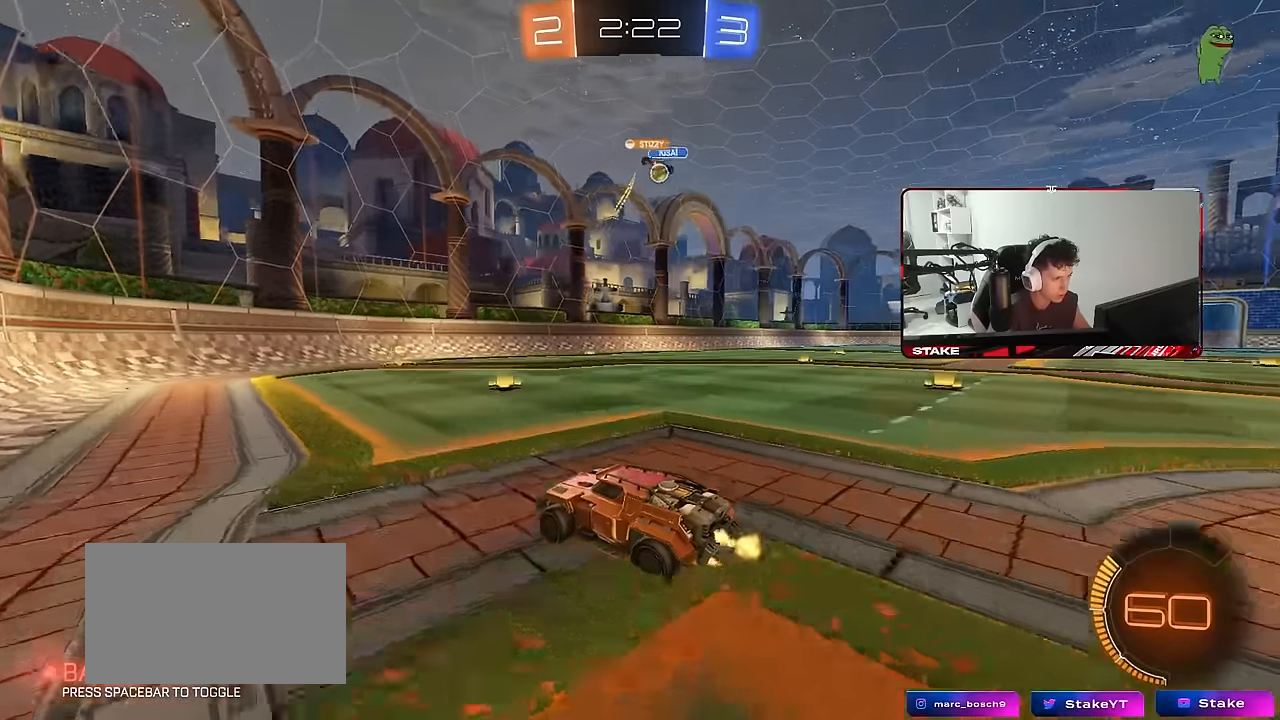
{"keys": ["a", "w"], "mouse": [], "mouse_move": "still", "events": [[33, "shift", "down"], [133, "shift", "up"], [316, "d", "up"], [366, "a", "down"]]}
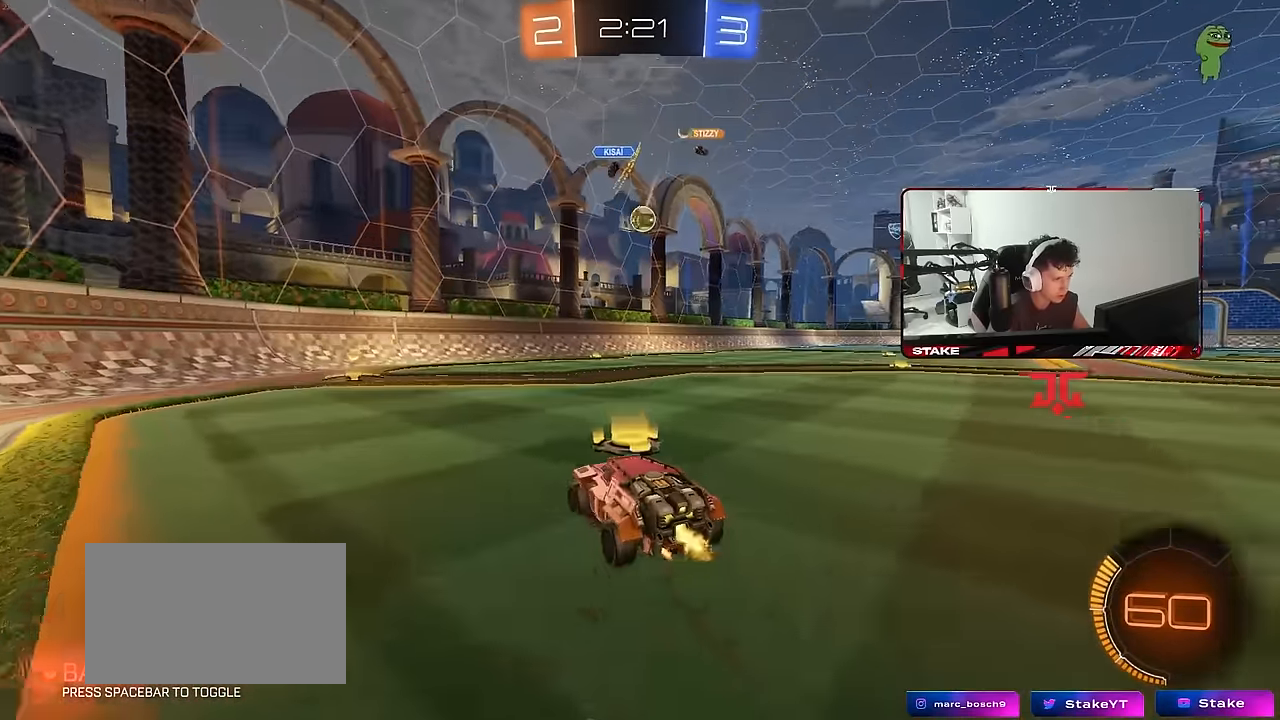
{"keys": ["a", "shift", "w"], "mouse": ["left"], "mouse_move": "still", "events": [[100, "a", "up"], [100, "d", "down"], [100, "mouse_left", "down"], [233, "d", "up"], [433, "a", "down"], [433, "shift", "down"]]}
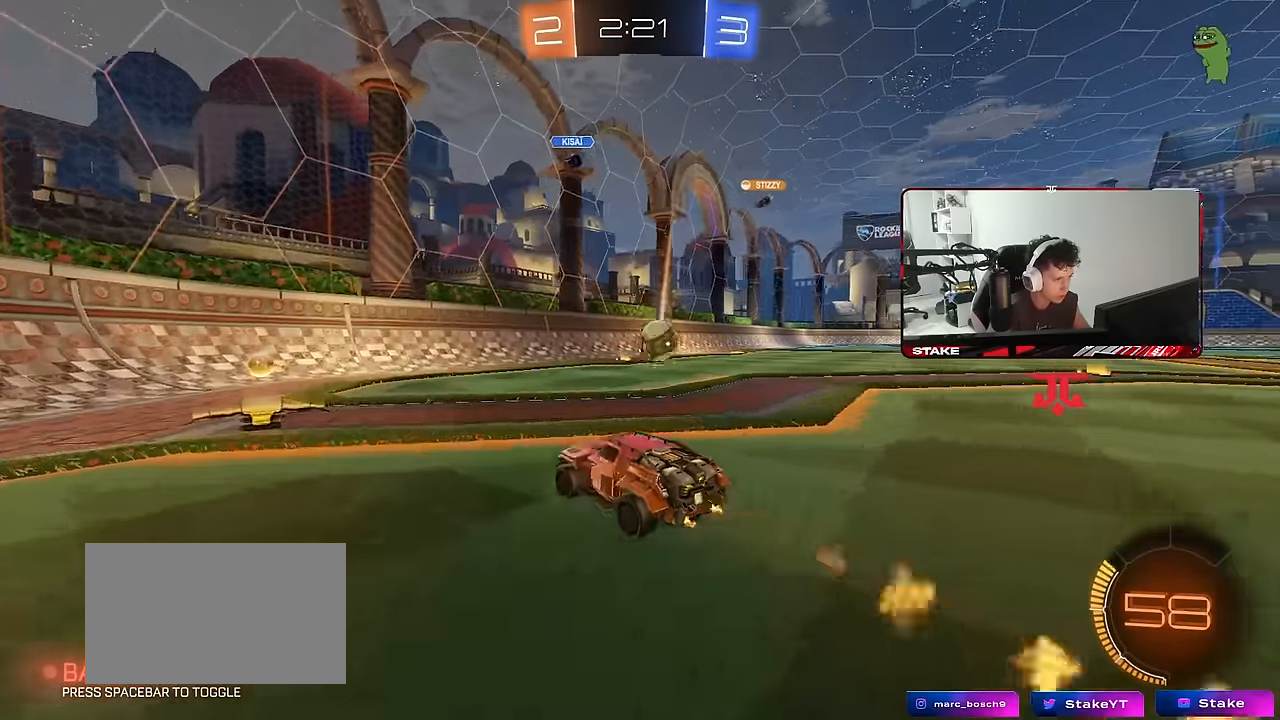
{"keys": ["a", "w"], "mouse": ["left"], "mouse_move": "still", "events": [[16, "mouse_left", "up"], [66, "shift", "up"], [350, "mouse_left", "down"]]}
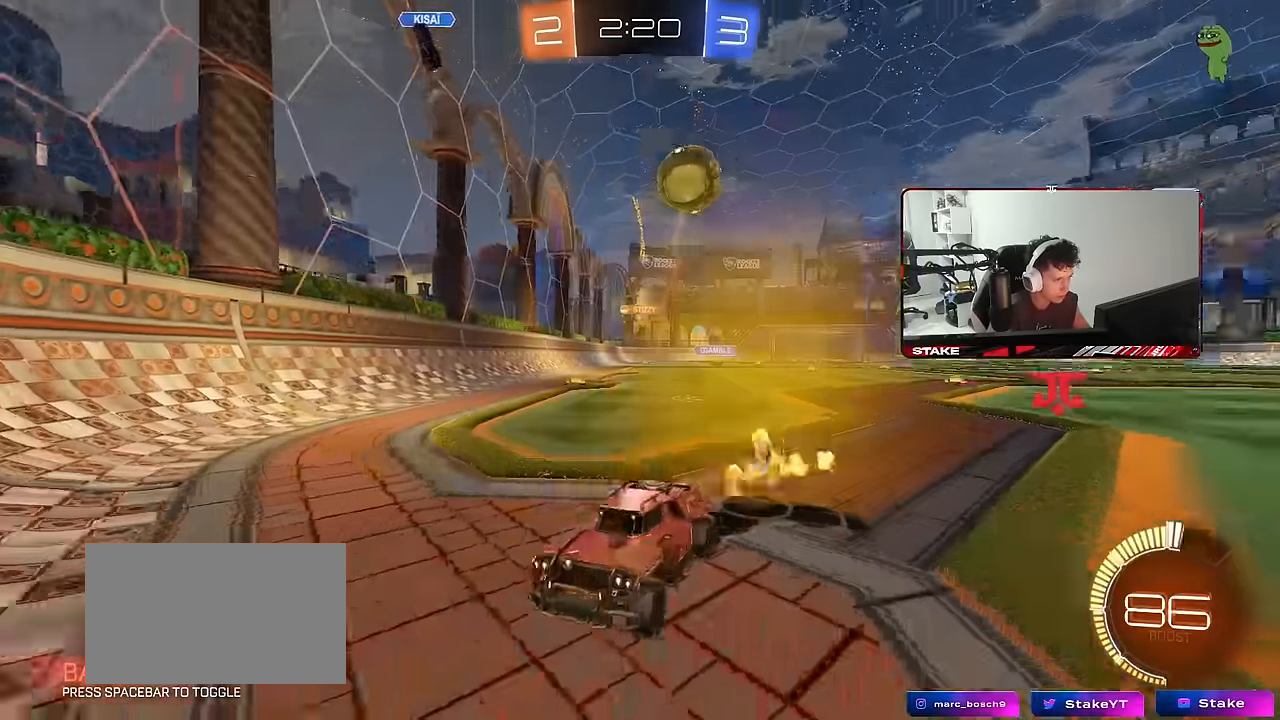
{"keys": ["a", "w"], "mouse": [], "mouse_move": "still", "events": [[266, "mouse_left", "up"]]}
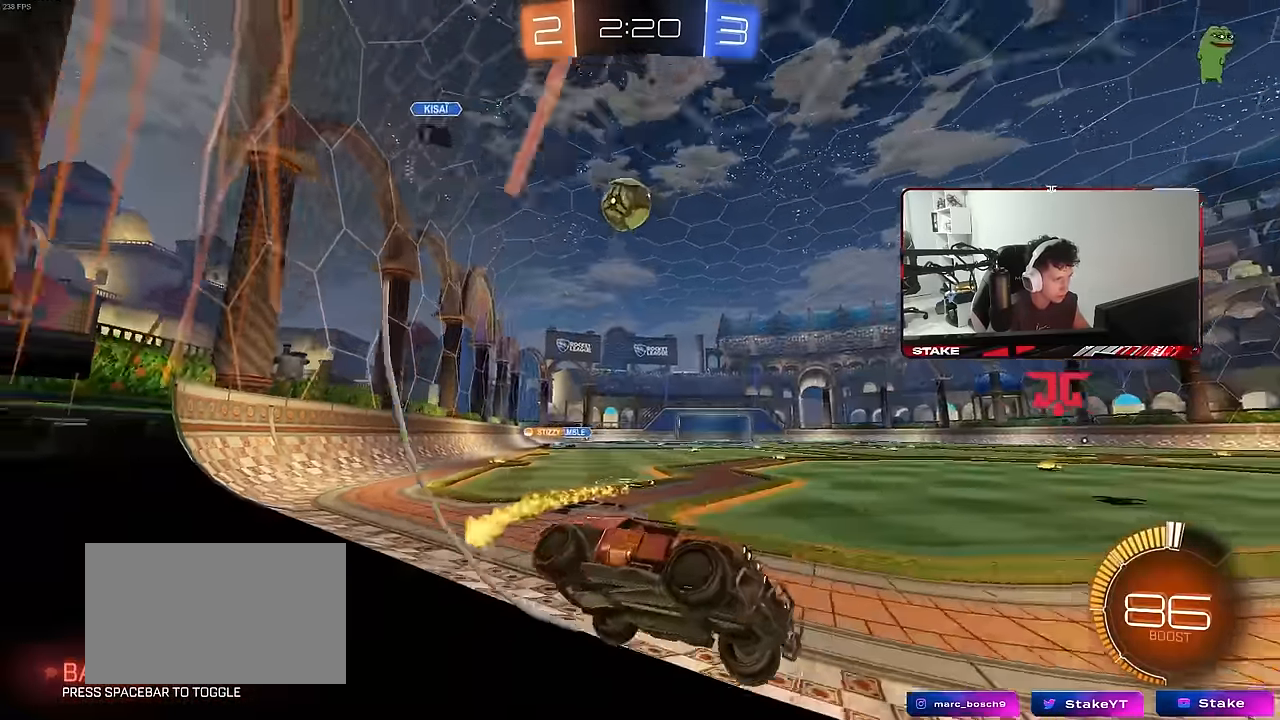
{"keys": ["w"], "mouse": [], "mouse_move": "still", "events": [[50, "a", "up"], [150, "a", "down"], [283, "a", "up"]]}
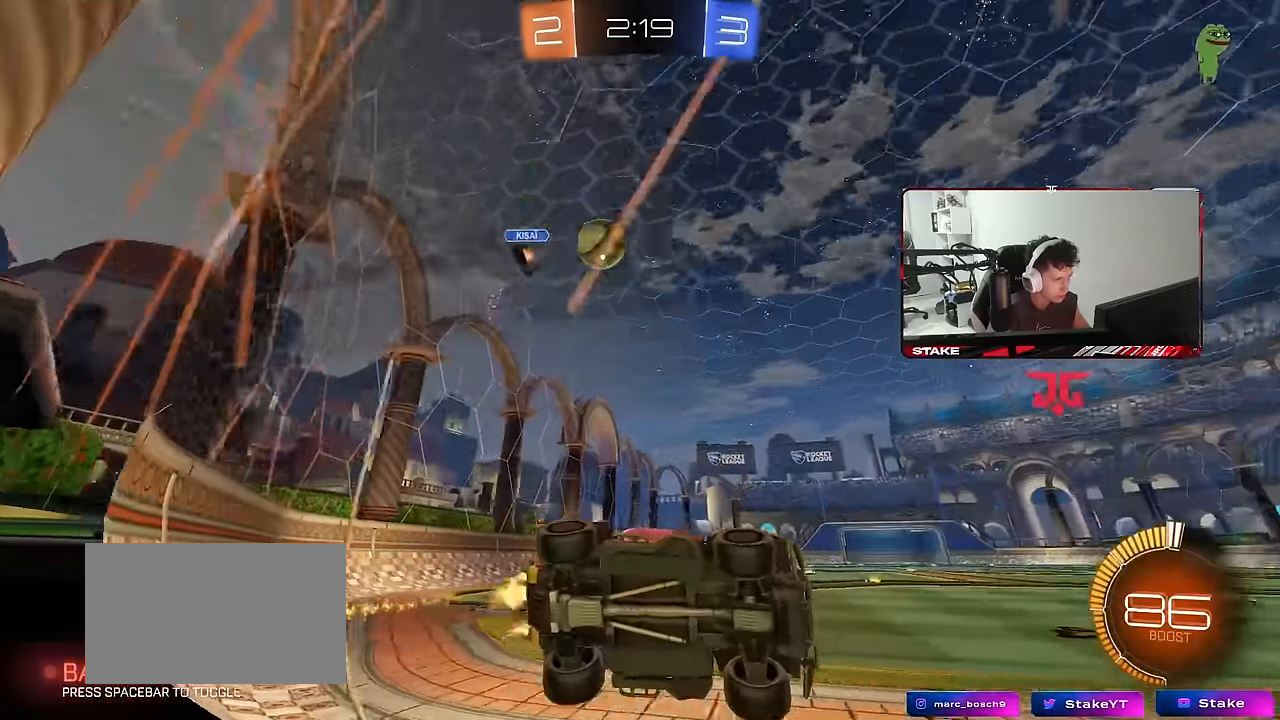
{"keys": ["a"], "mouse": [], "mouse_move": "still", "events": [[33, "a", "down"], [166, "a", "up"], [350, "a", "down"], [483, "w", "up"]]}
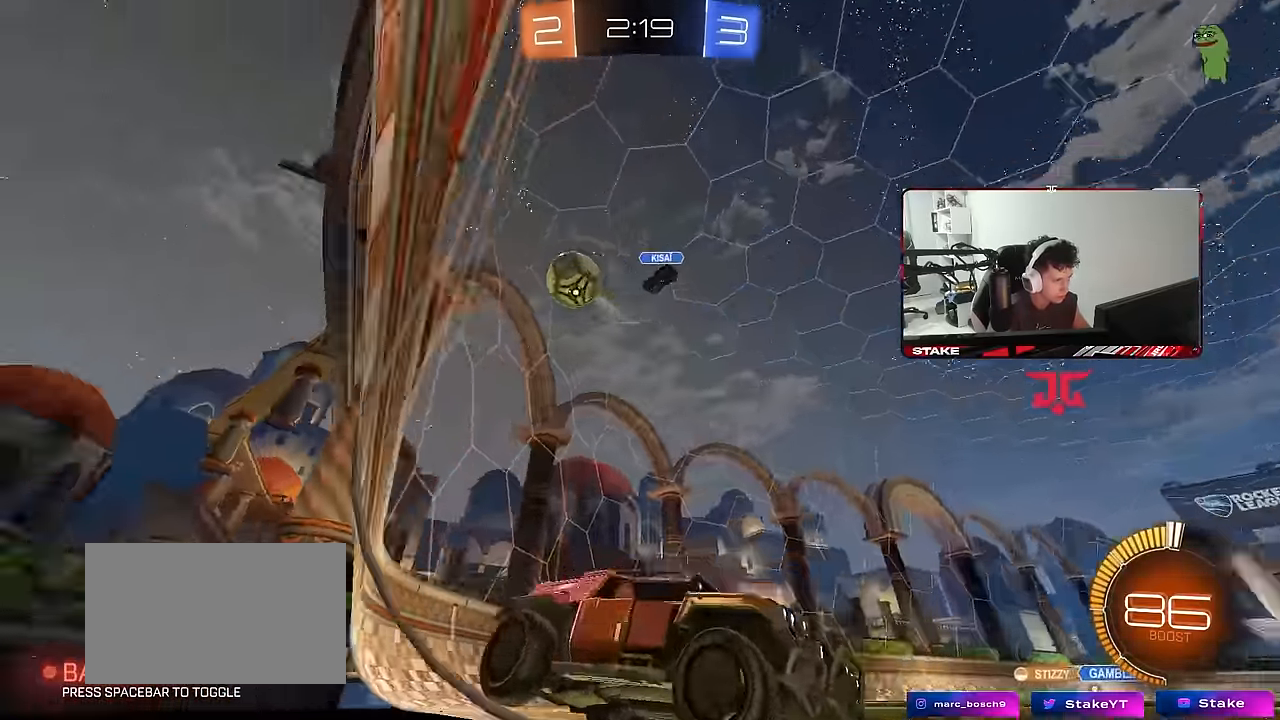
{"keys": [], "mouse": ["right"], "mouse_move": "still", "events": [[33, "s", "down"], [183, "s", "up"], [233, "shift", "down"], [267, "w", "down"], [367, "shift", "up"], [500, "a", "up"], [500, "mouse_right", "down"], [500, "w", "up"]]}
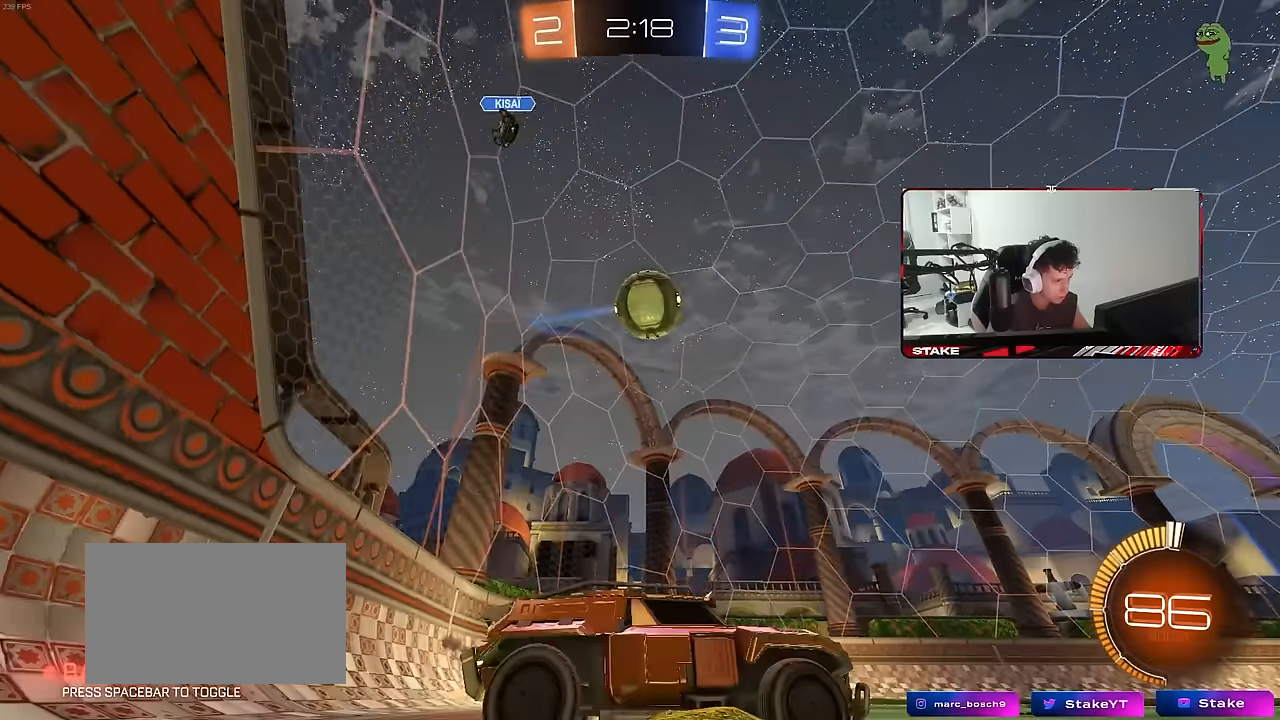
{"keys": ["d"], "mouse": ["left"], "mouse_move": "still", "events": [[100, "mouse_right", "up"], [150, "d", "down"], [200, "w", "down"], [283, "mouse_left", "down"], [333, "w", "up"], [383, "d", "up"], [483, "d", "down"]]}
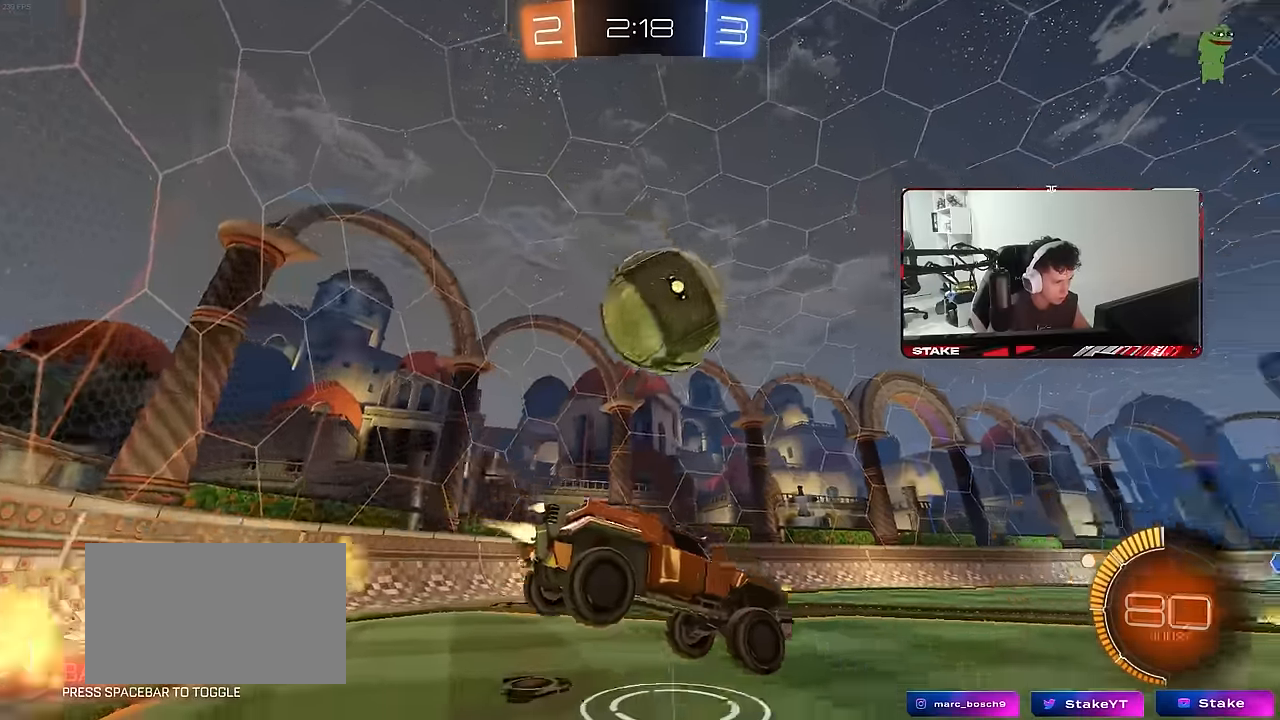
{"keys": ["a", "w"], "mouse": ["left"], "mouse_move": "still", "events": [[17, "d", "up"], [17, "s", "down"], [67, "d", "down"], [117, "d", "up"], [167, "a", "down"], [350, "a", "up"], [350, "s", "up"], [450, "a", "down"], [483, "w", "down"]]}
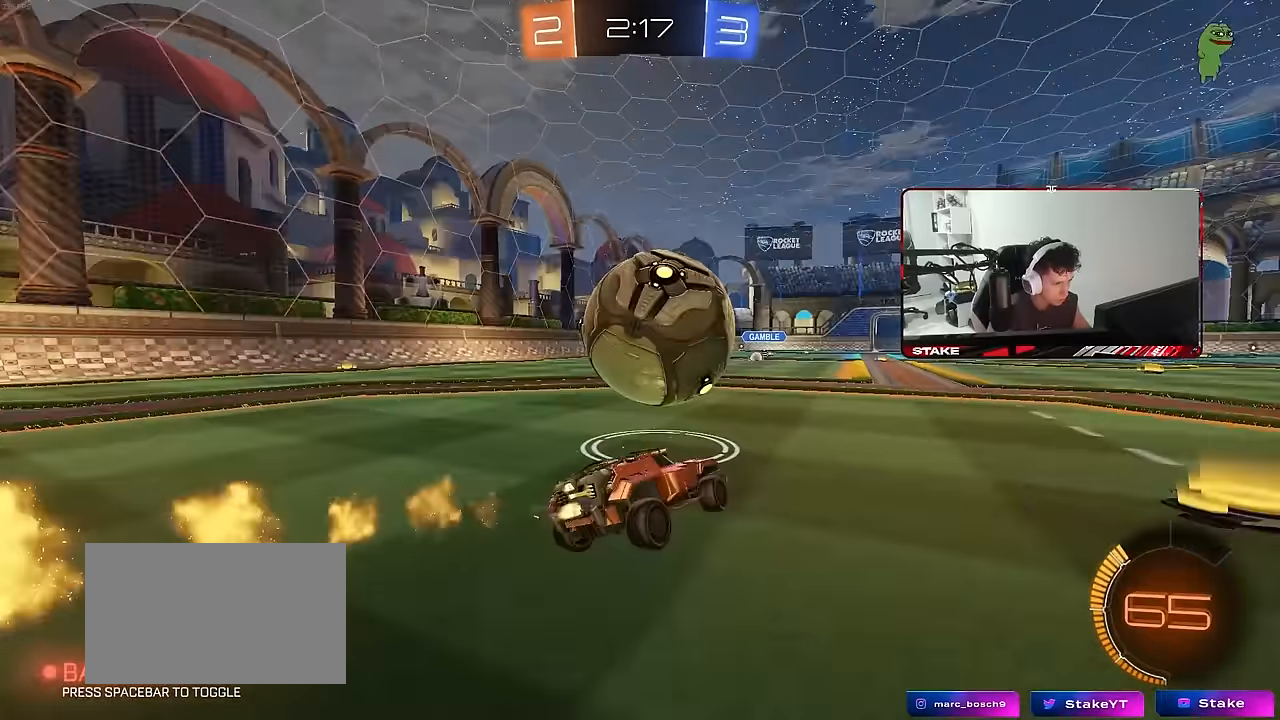
{"keys": ["w"], "mouse": ["left"], "mouse_move": "down-left", "events": [[183, "mouse_left", "up"], [217, "mouse_left", "down"], [267, "a", "up"], [267, "d", "down"], [367, "mouse_left", "up"], [417, "mouse_left", "down"], [500, "d", "up"]]}
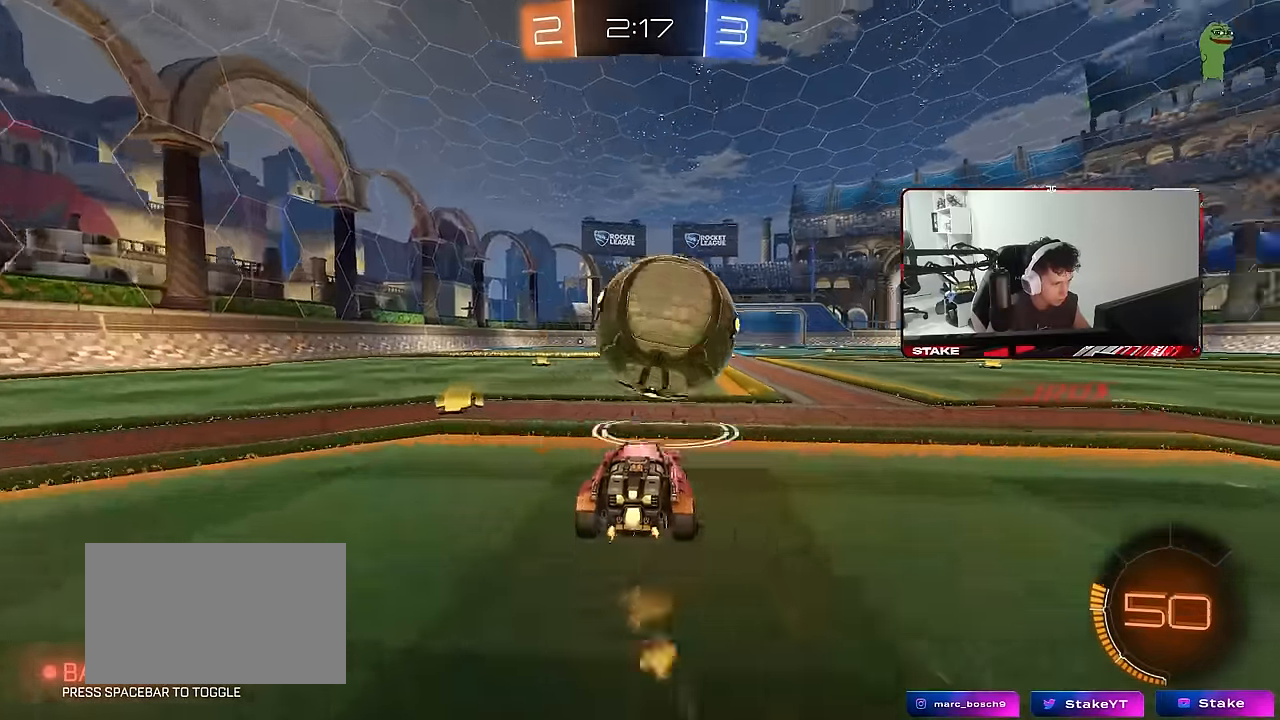
{"keys": ["a", "w"], "mouse": ["left"], "mouse_move": "still", "events": [[100, "a", "down"], [200, "a", "up"], [200, "d", "down"], [333, "d", "up"], [433, "a", "down"]]}
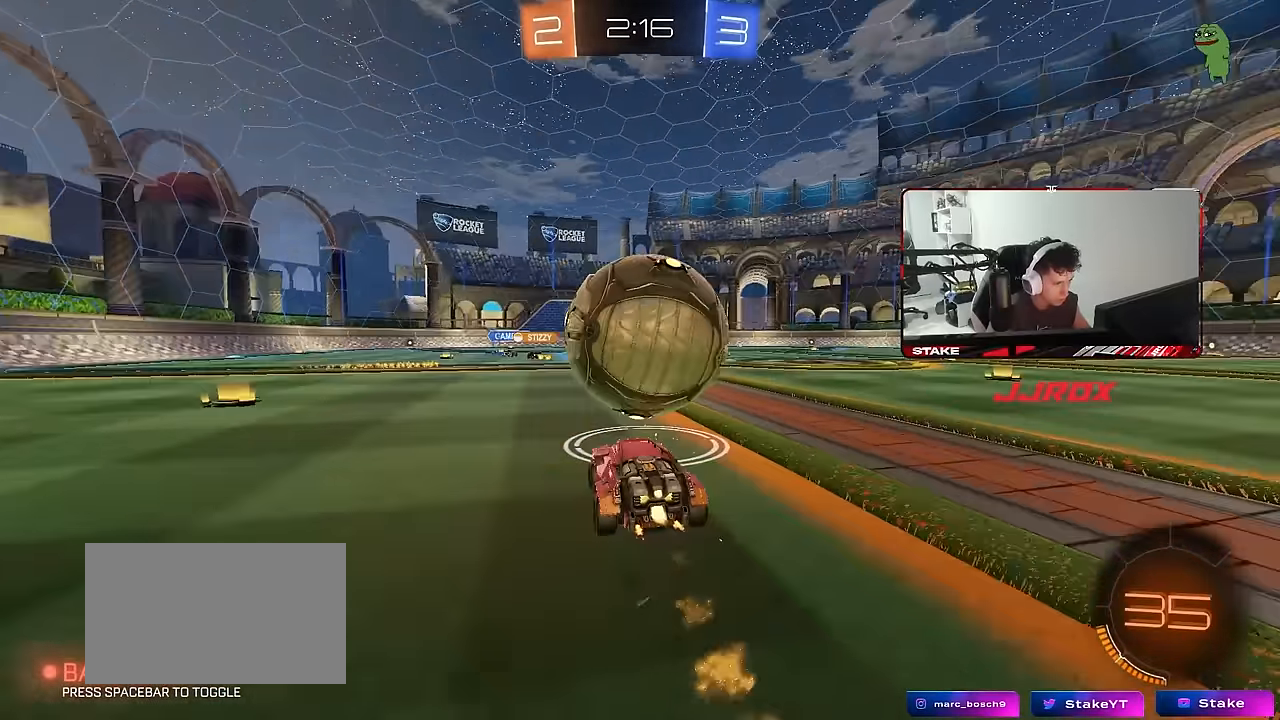
{"keys": ["d", "w"], "mouse": [], "mouse_move": "still", "events": [[33, "a", "up"], [117, "d", "down"], [167, "mouse_left", "up"], [217, "d", "up"], [400, "a", "down"], [450, "a", "up"], [450, "d", "down"]]}
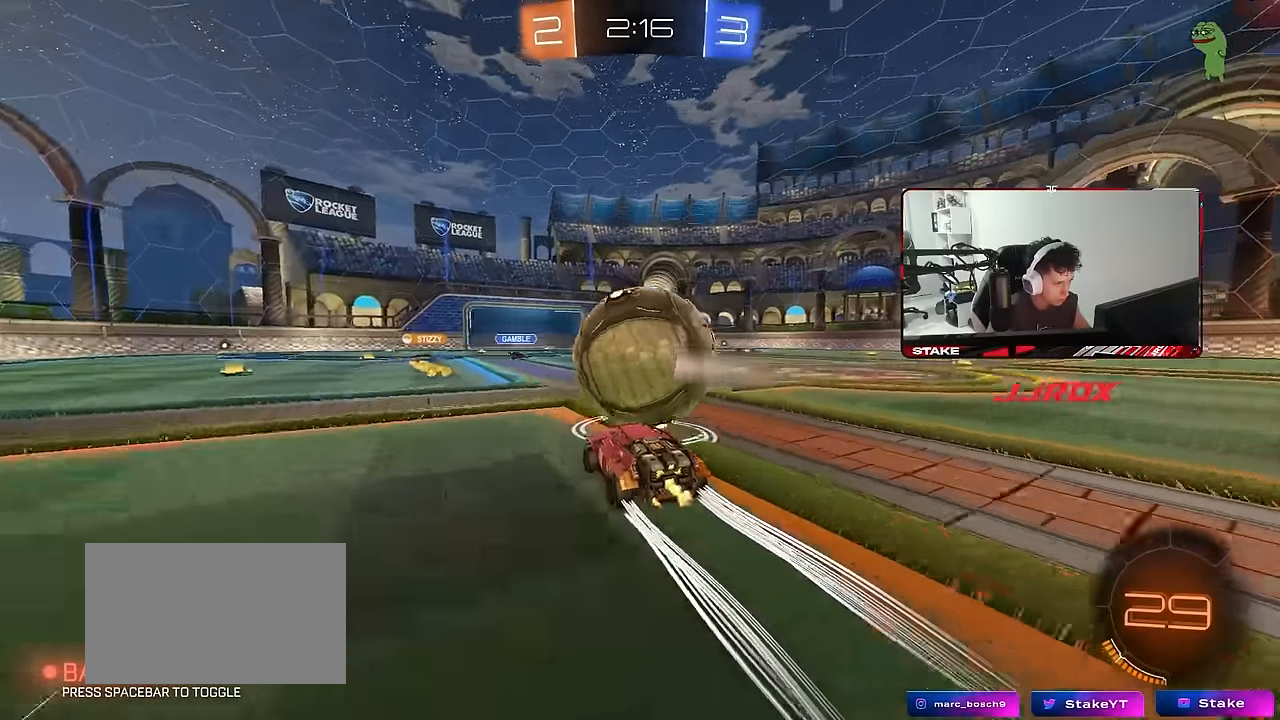
{"keys": ["d", "w"], "mouse": ["left"], "mouse_move": "still", "events": [[33, "d", "up"], [83, "w", "up"], [183, "a", "down"], [267, "a", "up"], [317, "w", "down"], [417, "d", "down"], [417, "mouse_left", "down"]]}
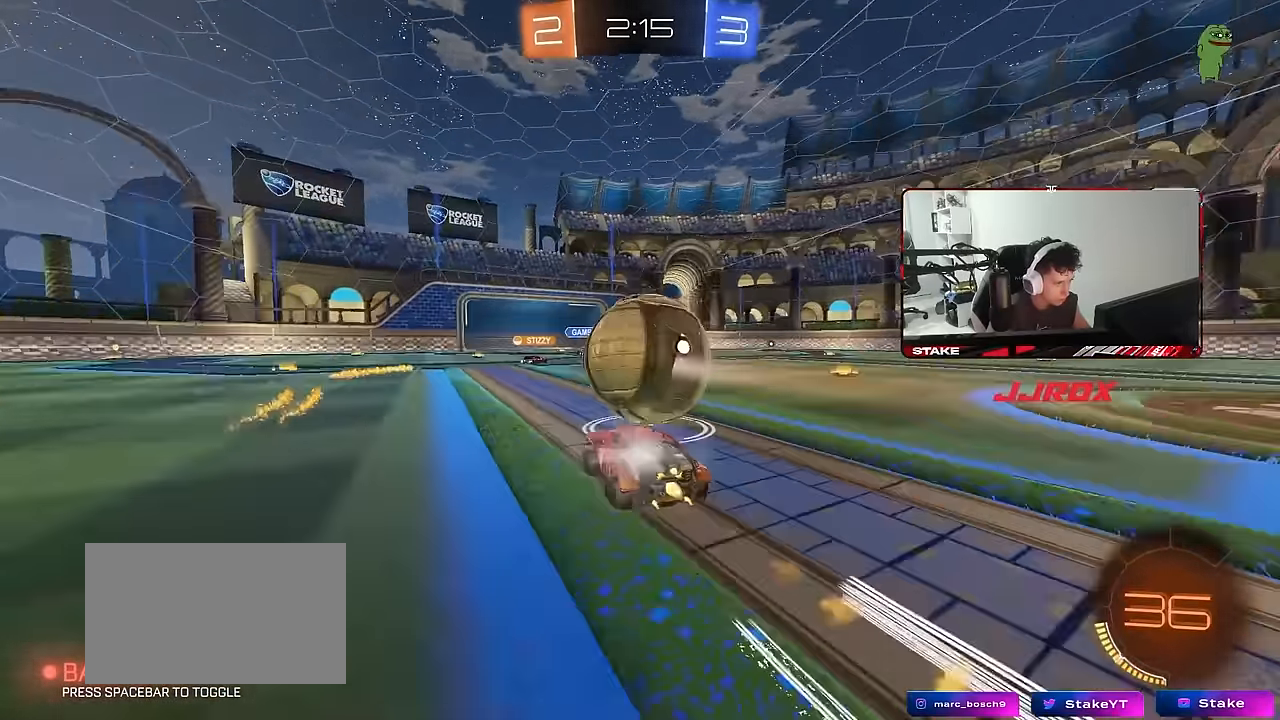
{"keys": [], "mouse": [], "mouse_move": "still", "events": [[17, "d", "up"], [17, "mouse_left", "up"], [100, "w", "up"]]}
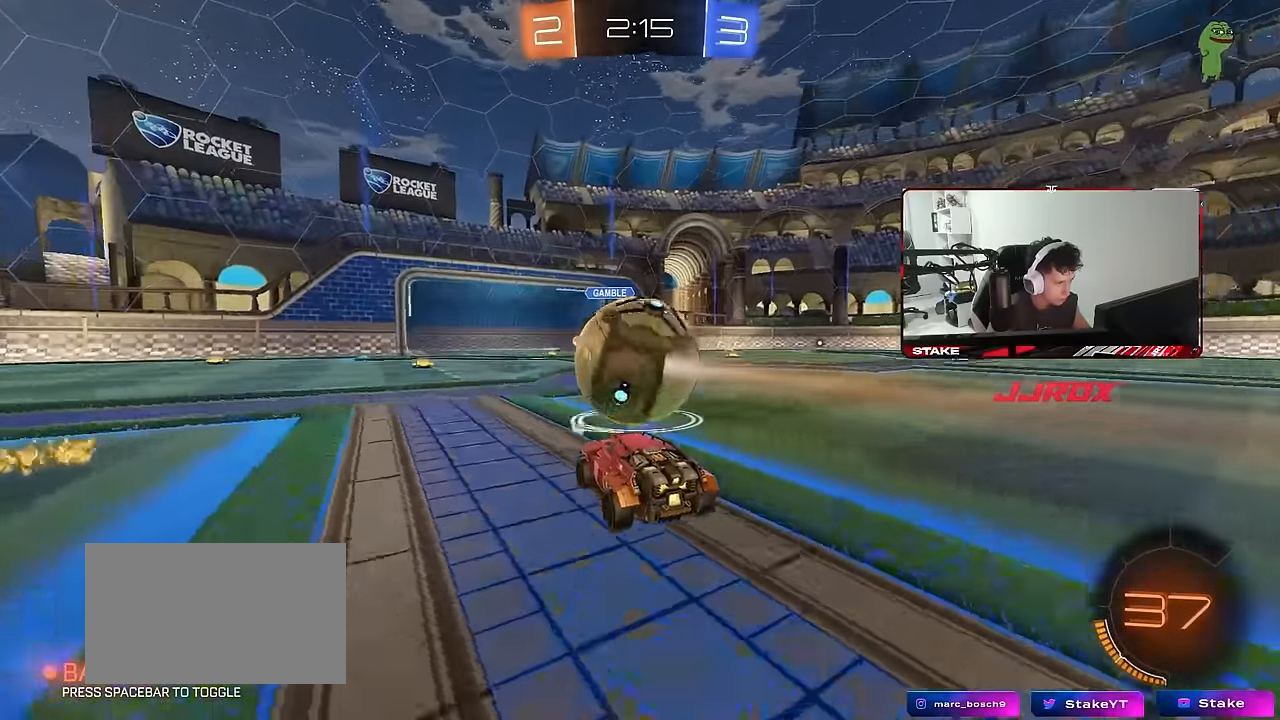
{"keys": [], "mouse": [], "mouse_move": "up-right", "events": [[17, "a", "down"], [17, "w", "down"], [67, "a", "up"], [117, "mouse_left", "down"], [167, "d", "down"], [250, "mouse_left", "up"], [250, "w", "up"], [350, "d", "up"], [350, "mouse_right", "down"], [400, "mouse_right", "up"]]}
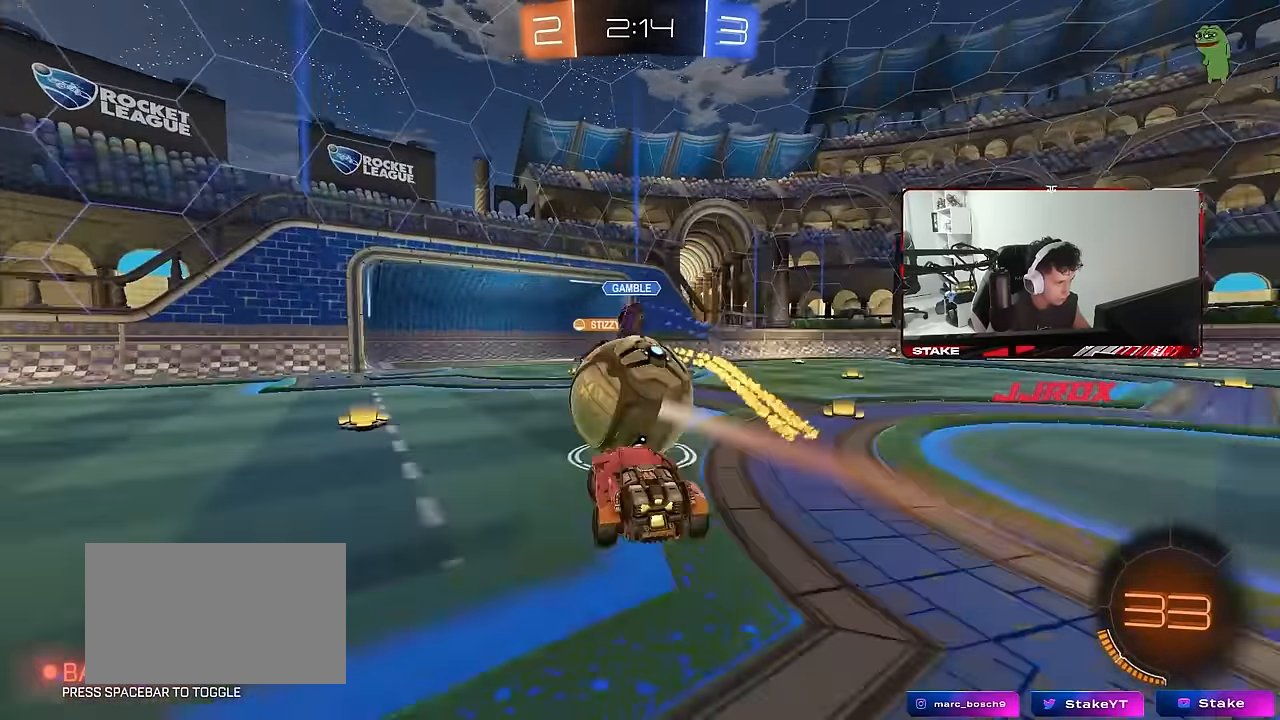
{"keys": ["a", "s", "shift"], "mouse": [], "mouse_move": "still", "events": [[83, "w", "down"], [233, "a", "down"], [233, "mouse_left", "down"], [233, "shift", "down"], [267, "mouse_right", "down"], [417, "mouse_left", "up"], [417, "mouse_right", "up"], [467, "s", "down"], [467, "w", "up"]]}
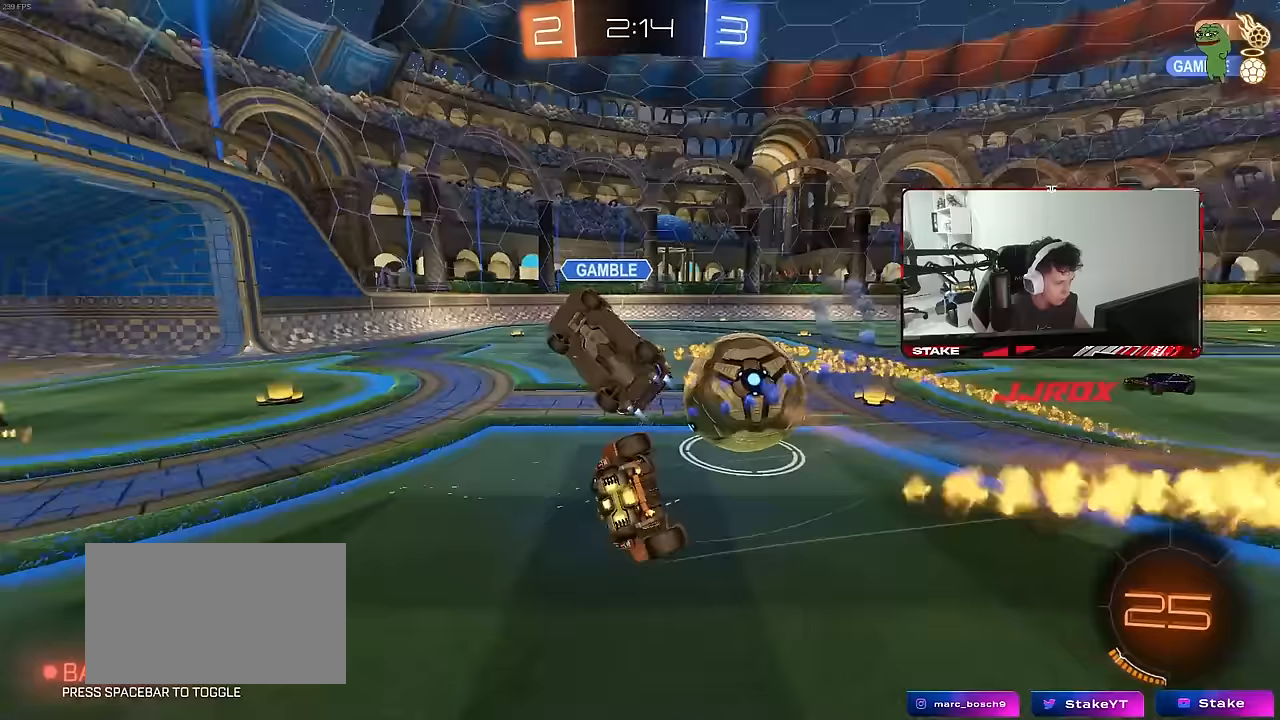
{"keys": ["a", "s", "shift"], "mouse": [], "mouse_move": "still", "events": [[250, "s", "up"], [483, "s", "down"]]}
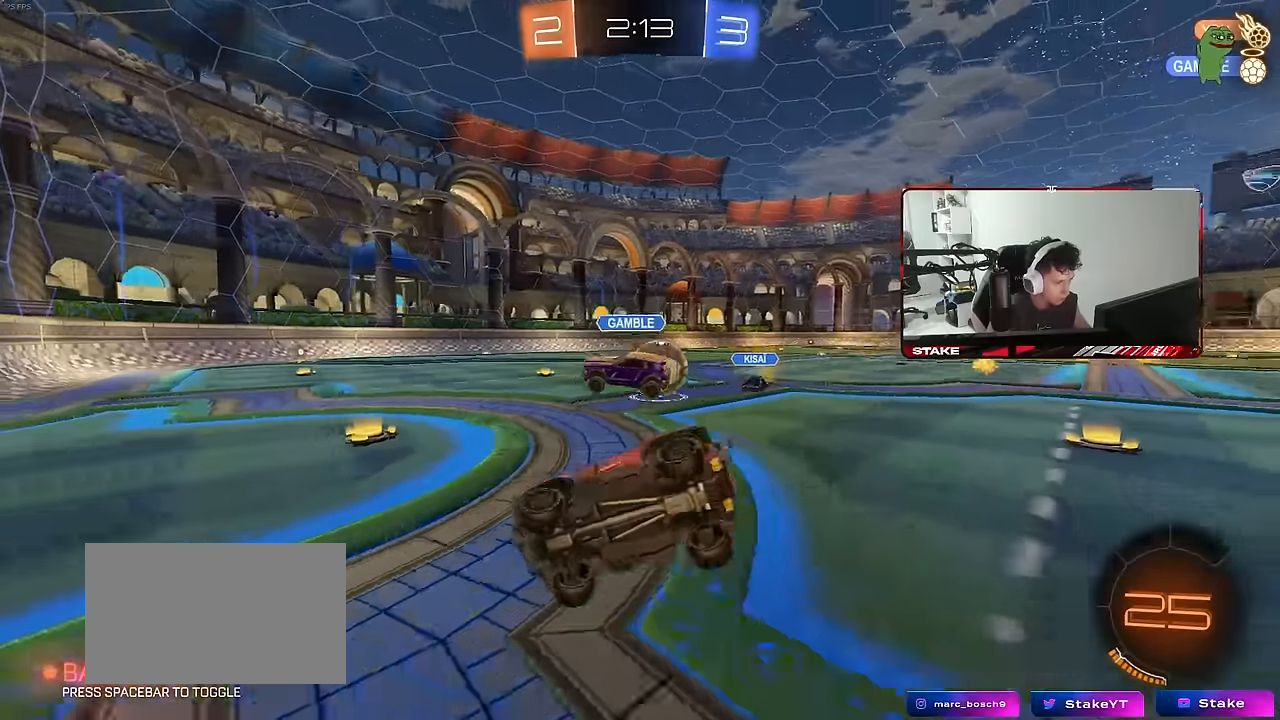
{"keys": ["d", "w"], "mouse": ["left"], "mouse_move": "still", "events": [[17, "shift", "up"], [67, "a", "up"], [67, "s", "up"], [167, "mouse_left", "down"], [250, "w", "down"], [300, "d", "down"]]}
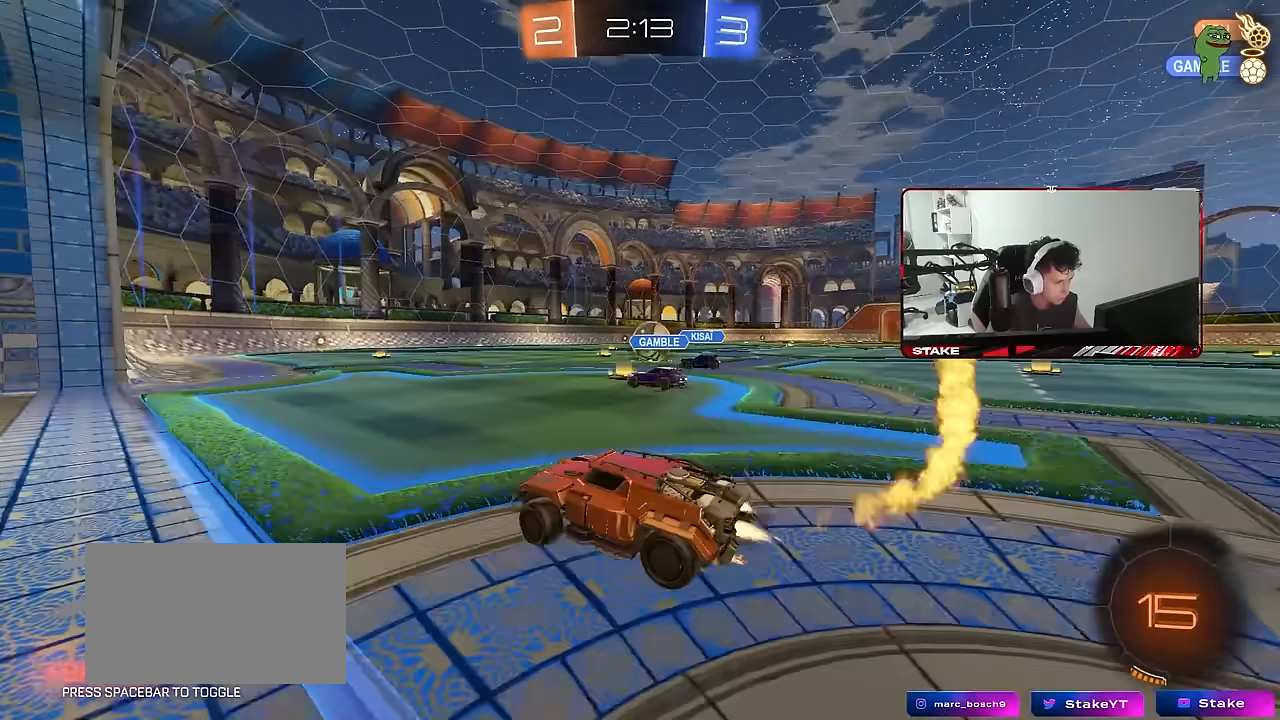
{"keys": ["w"], "mouse": ["left"], "mouse_move": "still", "events": [[133, "shift", "down"], [233, "shift", "up"], [500, "d", "up"]]}
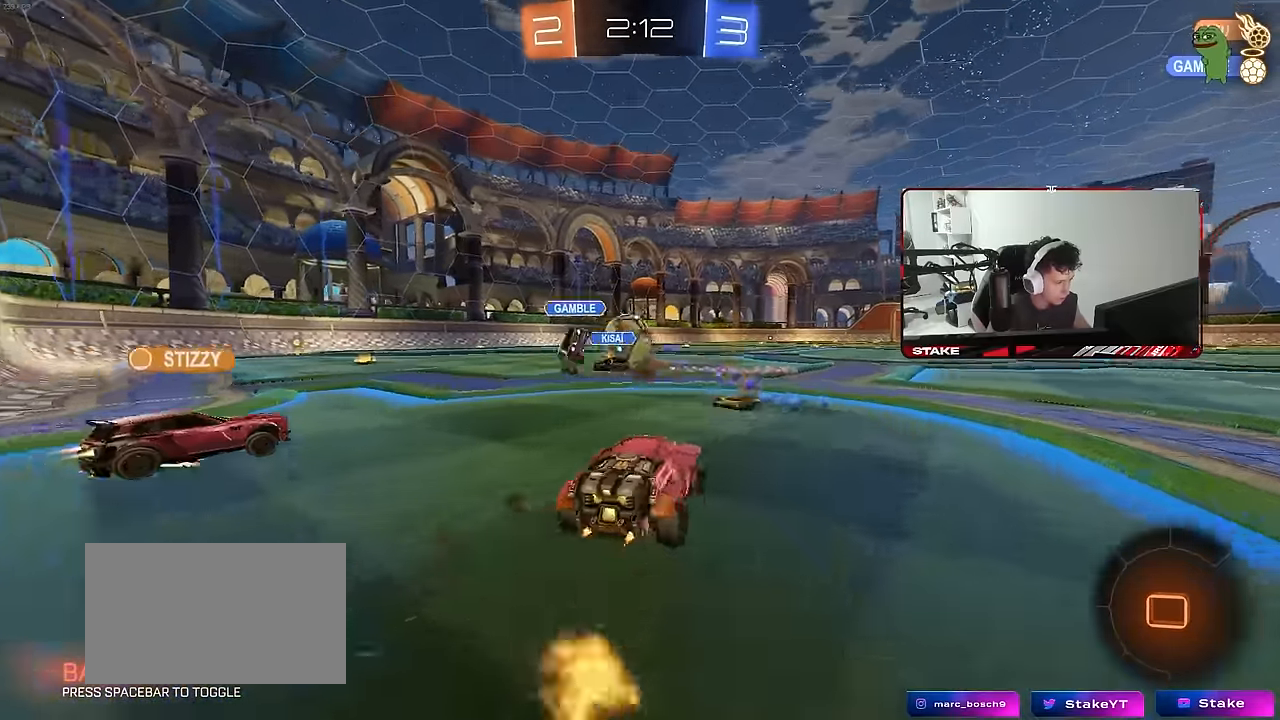
{"keys": ["d", "s", "shift"], "mouse": ["left"], "mouse_move": "still", "events": [[50, "mouse_right", "down"], [50, "shift", "down"], [100, "d", "down"], [100, "mouse_right", "up"], [150, "mouse_right", "down"], [200, "w", "up"], [233, "s", "down"], [333, "mouse_right", "up"]]}
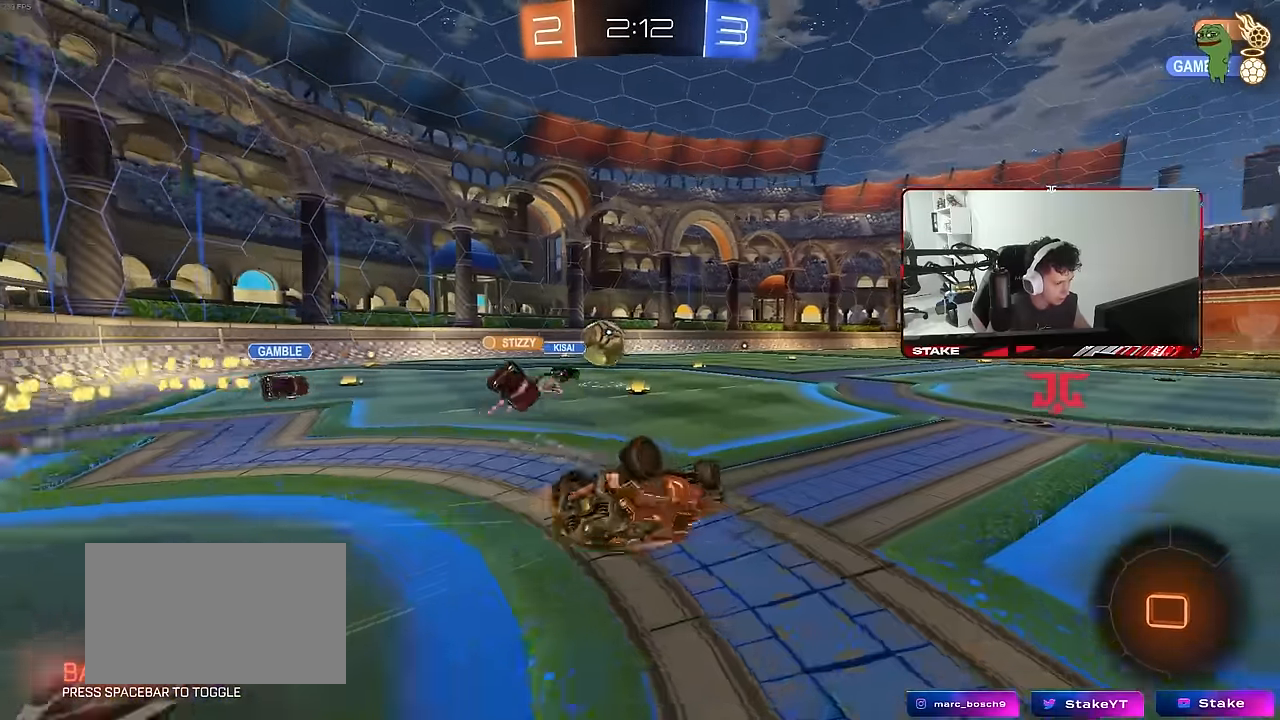
{"keys": [], "mouse": [], "mouse_move": "still", "events": [[17, "s", "up"], [167, "s", "down"], [350, "mouse_left", "up"], [450, "s", "up"], [450, "shift", "up"], [500, "d", "up"]]}
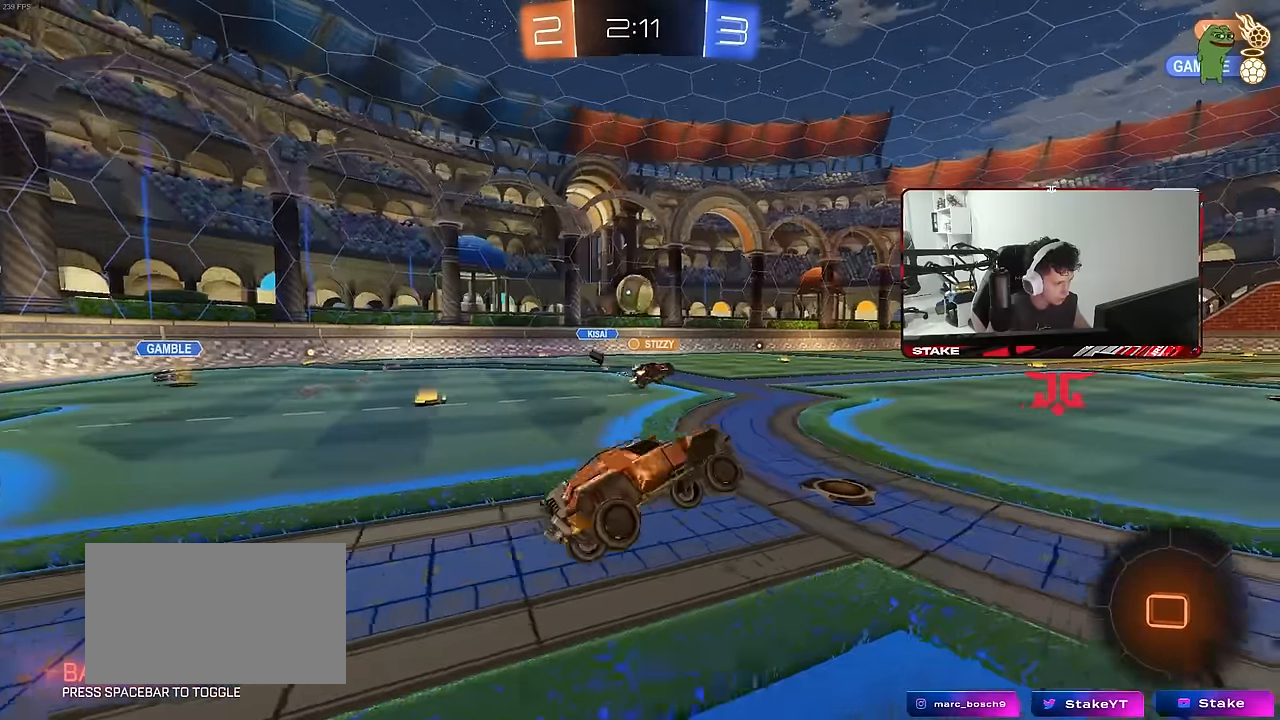
{"keys": ["d", "shift", "w"], "mouse": [], "mouse_move": "still", "events": [[233, "w", "down"], [283, "a", "down"], [417, "mouse_right", "down"], [467, "a", "up"], [500, "d", "down"], [500, "mouse_right", "up"], [500, "shift", "down"]]}
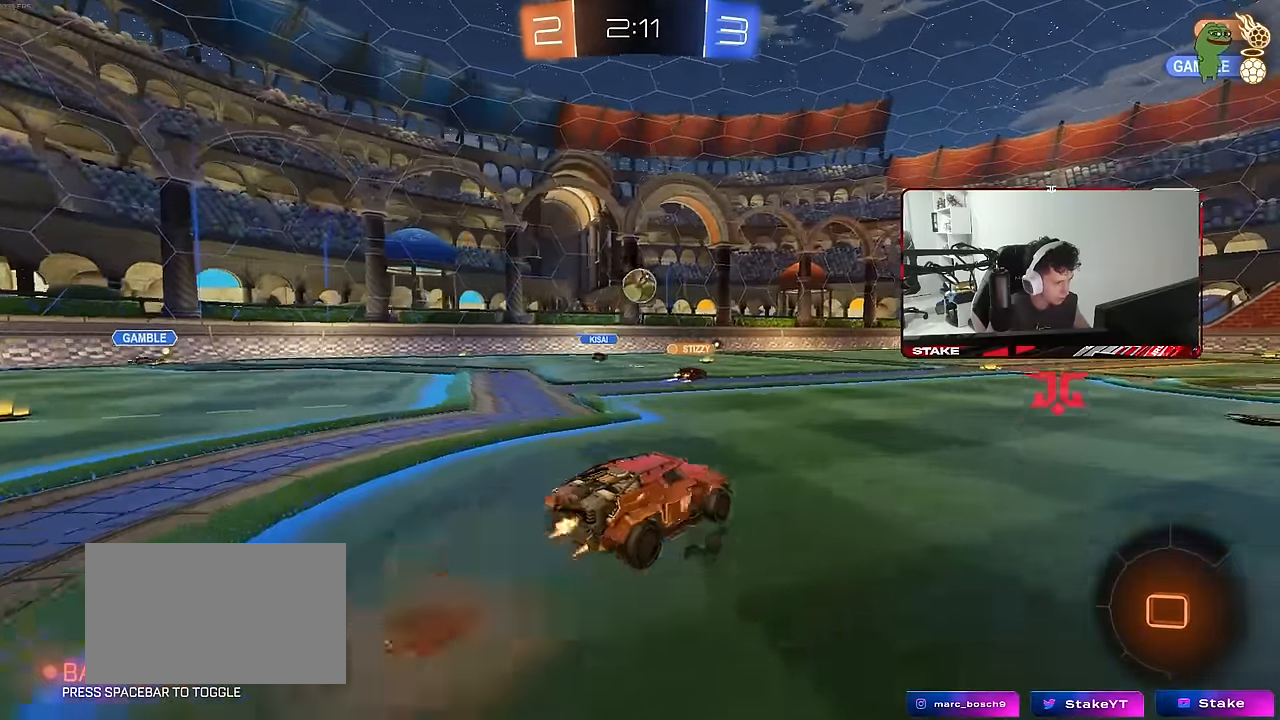
{"keys": ["d", "shift"], "mouse": [], "mouse_move": "still", "events": [[50, "mouse_right", "down"], [100, "s", "down"], [100, "w", "up"], [250, "mouse_right", "up"], [483, "s", "up"]]}
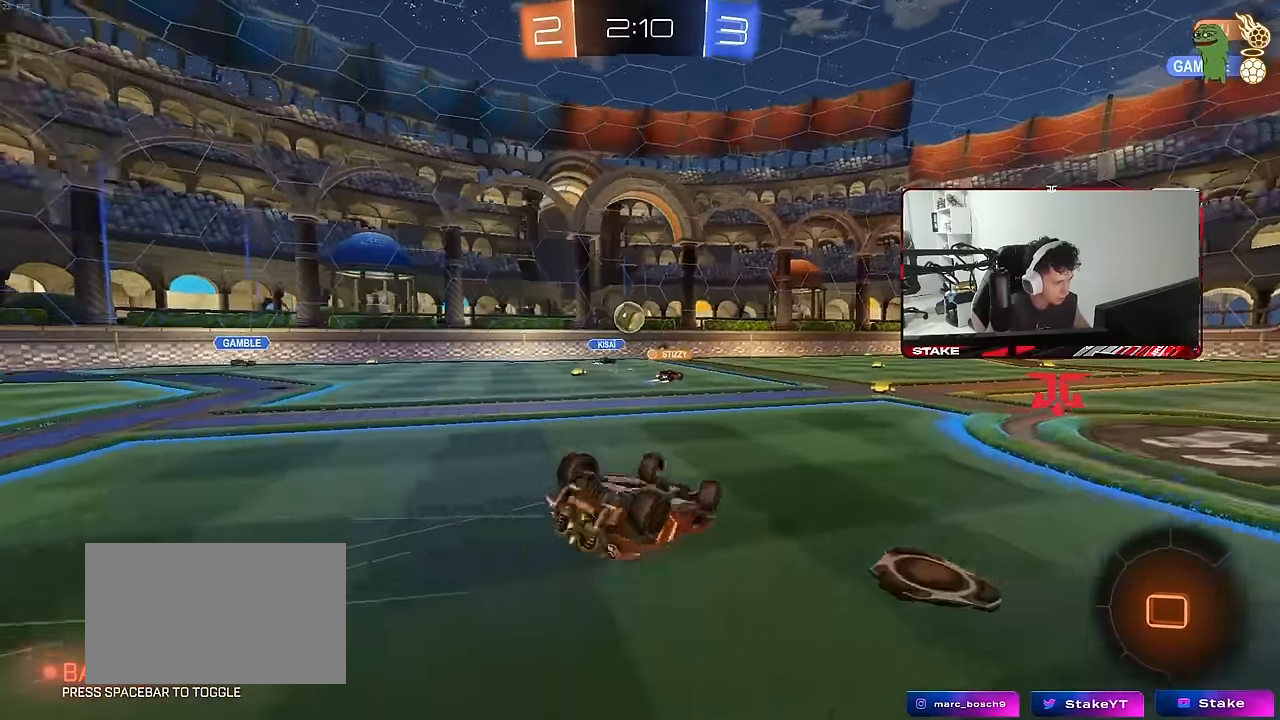
{"keys": [], "mouse": [], "mouse_move": "still", "events": [[167, "s", "down"], [300, "s", "up"], [350, "shift", "up"], [450, "d", "up"]]}
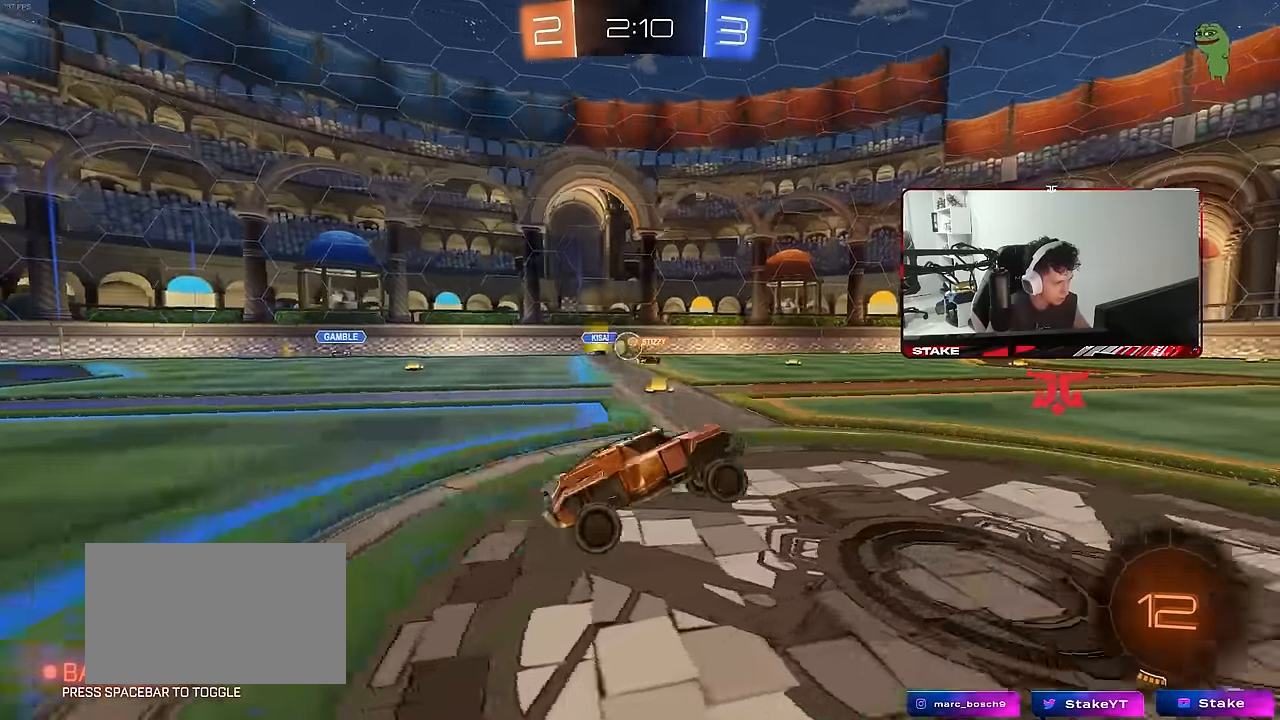
{"keys": ["a", "w"], "mouse": [], "mouse_move": "still", "events": [[83, "w", "down"], [267, "d", "down"], [367, "d", "up"], [467, "a", "down"]]}
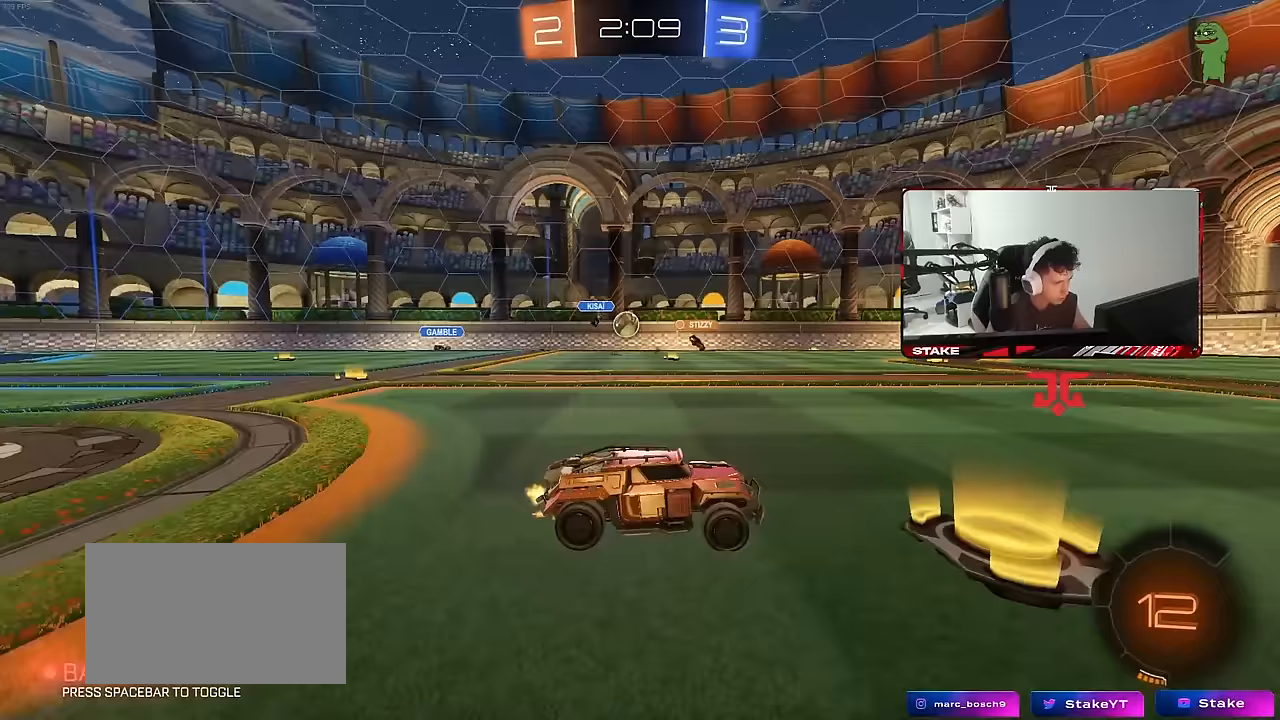
{"keys": ["w"], "mouse": [], "mouse_move": "still", "events": [[50, "a", "up"], [383, "d", "down"], [483, "d", "up"]]}
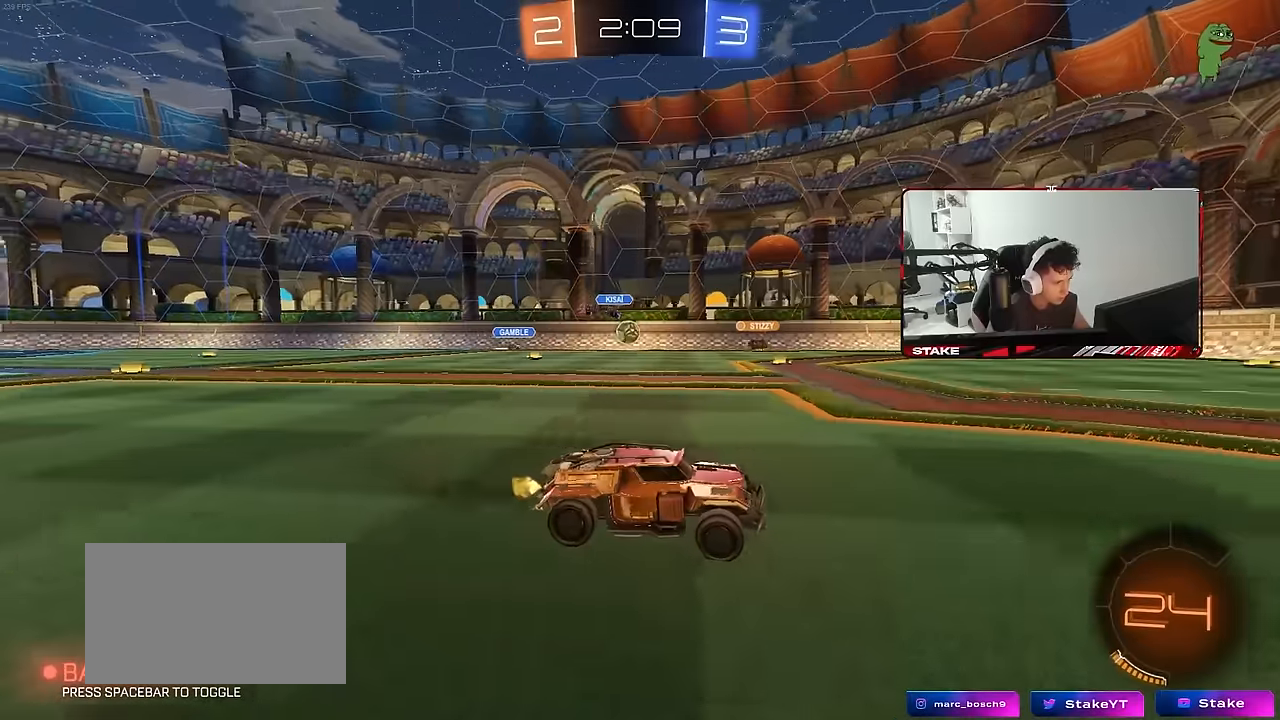
{"keys": ["a"], "mouse": [], "mouse_move": "still", "events": [[167, "a", "down"], [217, "shift", "down"], [300, "shift", "up"], [450, "a", "up"], [500, "a", "down"], [500, "w", "up"]]}
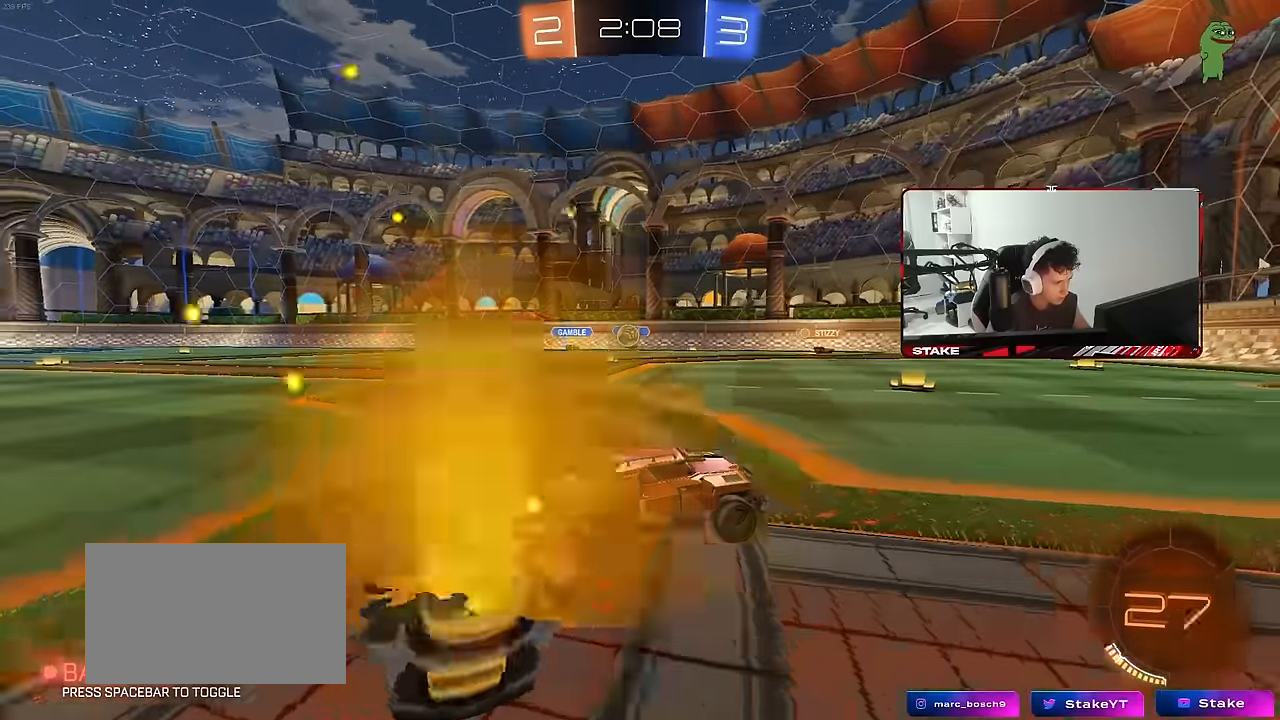
{"keys": ["a", "w"], "mouse": ["left"], "mouse_move": "still", "events": [[83, "shift", "down"], [133, "shift", "up"], [183, "w", "down"], [317, "w", "up"], [367, "w", "down"], [467, "mouse_left", "down"]]}